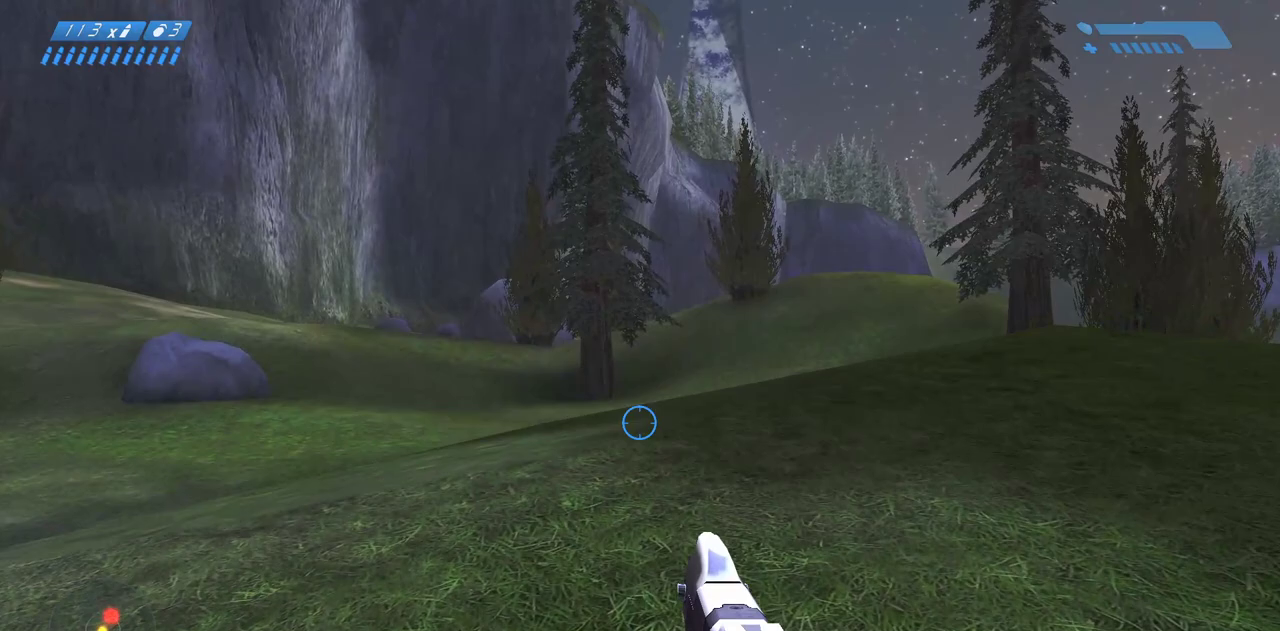
Gameplay with keyboard and mouse; each line is a JSON object with the keys and mouse buttons held at the frame after it. "events" lists presses ("down") and releases ("up") of "a", "ctrl", "d", "e", "f", "q", "r", "s", "shift", "space", "tab", "w", "mouse_left", "mouse_wheel", "mouse_right", "mouse_mb4" and "mouse_mb5" between this image and that frame as [ms after this image, input, new state], when the widget could be followed in between. "mouse_left", "mouse_wheel", "mouse_right", "mouse_mb4", "mouse_mb5" = the "left", "wheel", "right", "mb4", "mb5" buttons of the "mouse" list. No other keys are recorded. "wheel" means that the mouse wheel is clicked or scrolled. Mouse movement is not recorded.
{"keys": ["w"], "mouse": [], "events": []}
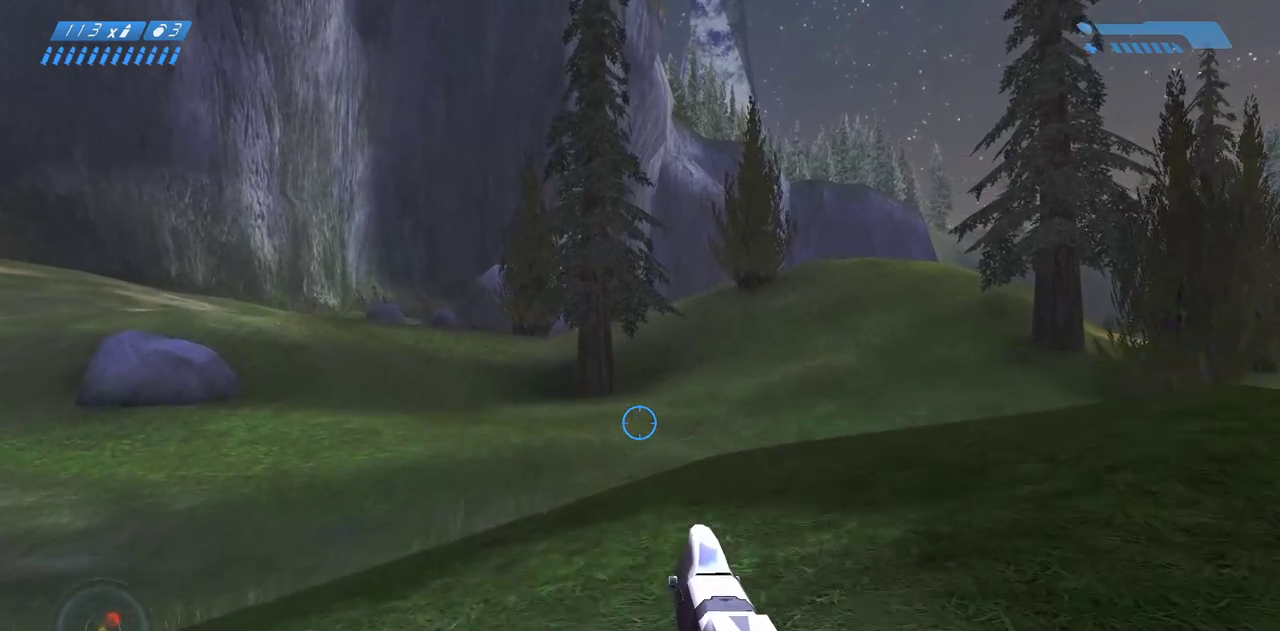
{"keys": [], "mouse": [], "events": [[183, "w", "up"]]}
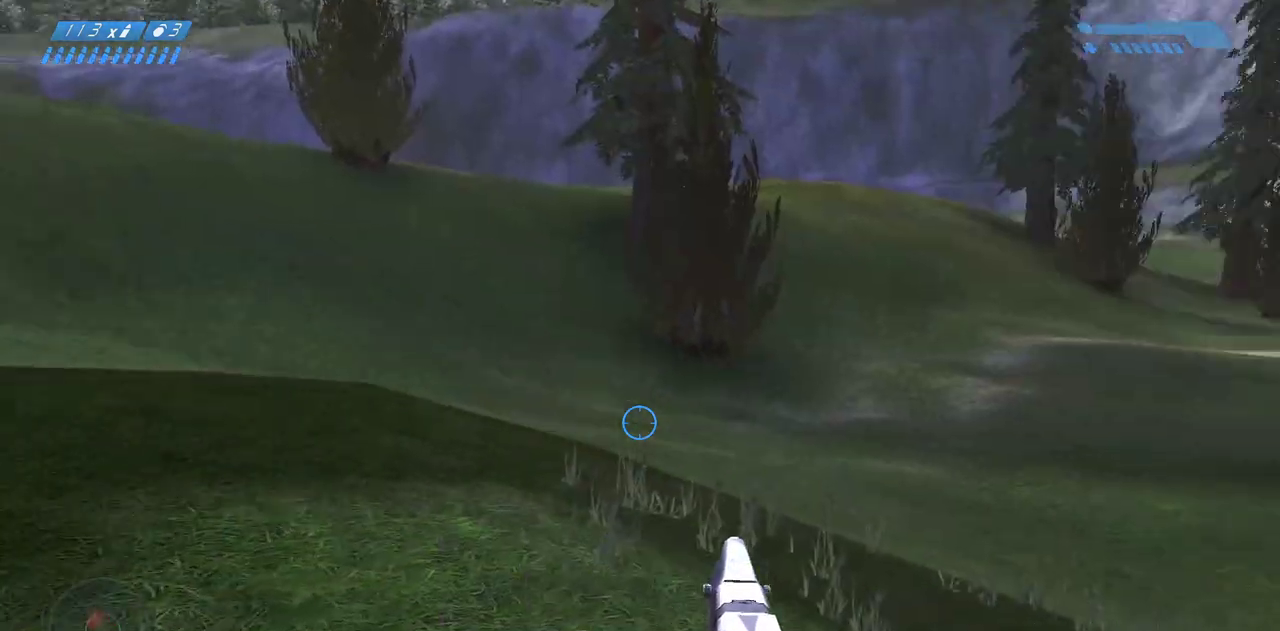
{"keys": [], "mouse": [], "events": []}
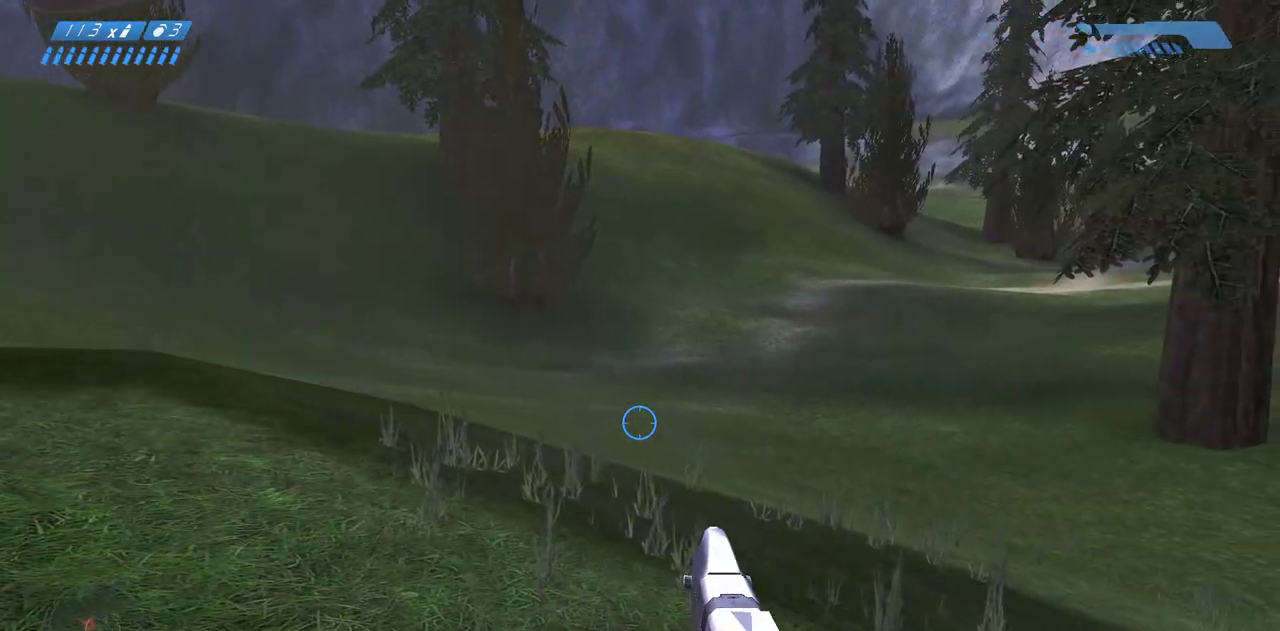
{"keys": [], "mouse": ["mb5"], "events": [[383, "mouse_mb5", "down"]]}
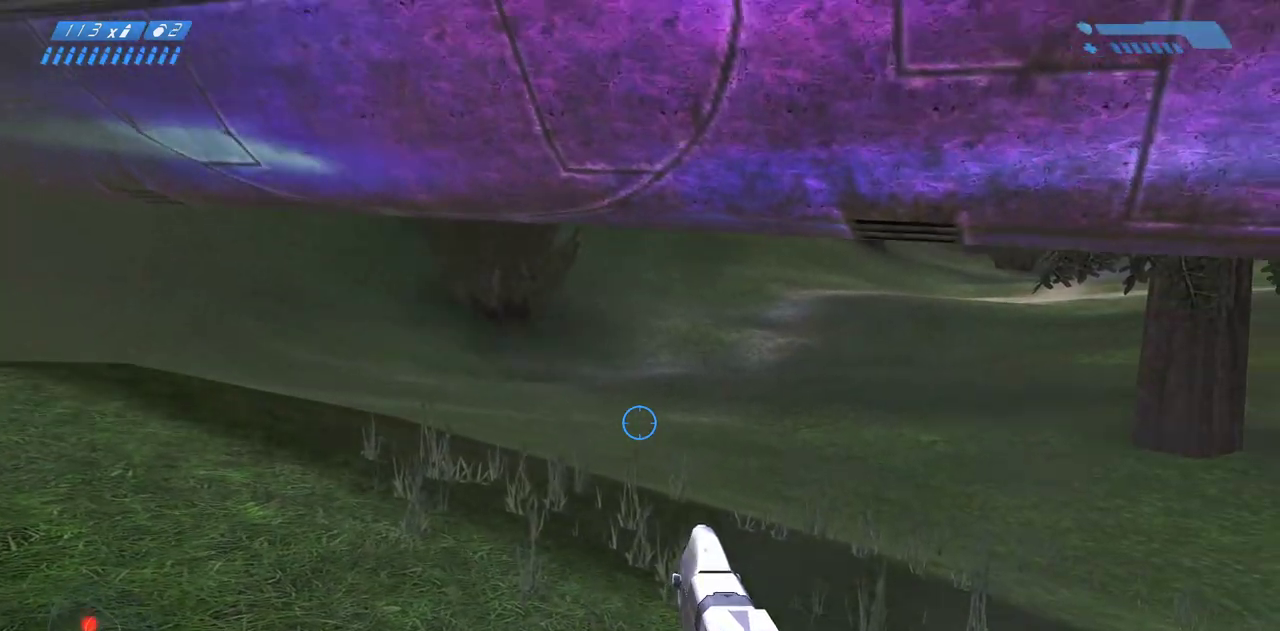
{"keys": [], "mouse": [], "events": [[33, "mouse_mb5", "up"], [267, "f", "down"], [433, "f", "up"]]}
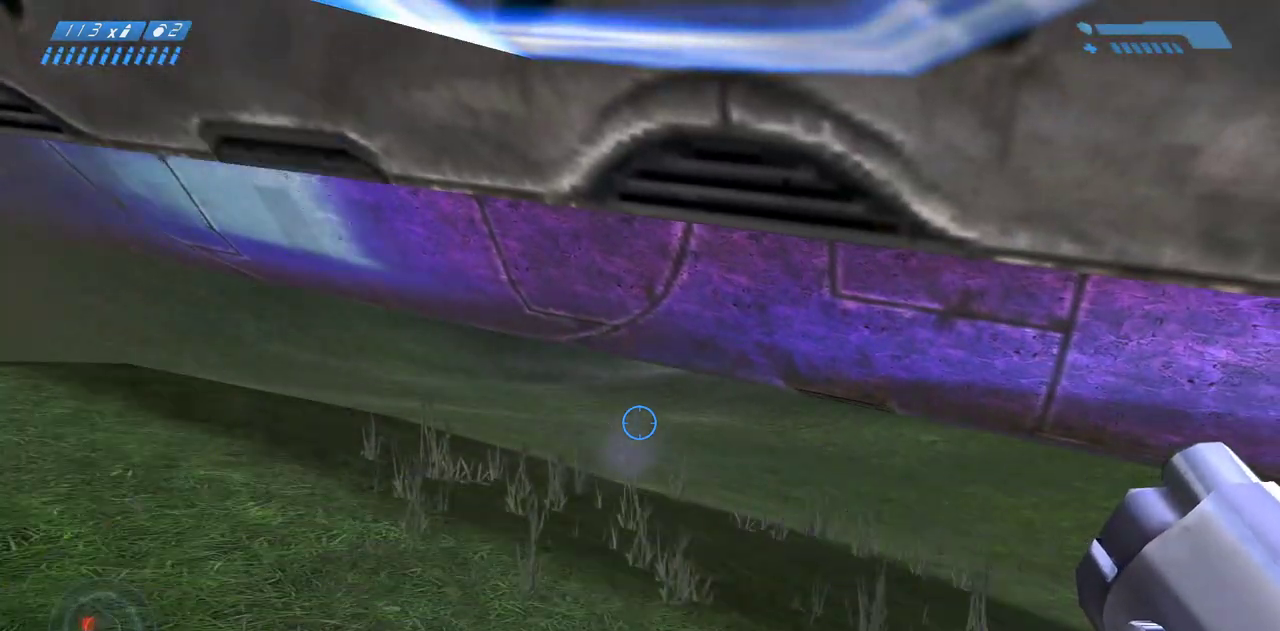
{"keys": [], "mouse": [], "events": []}
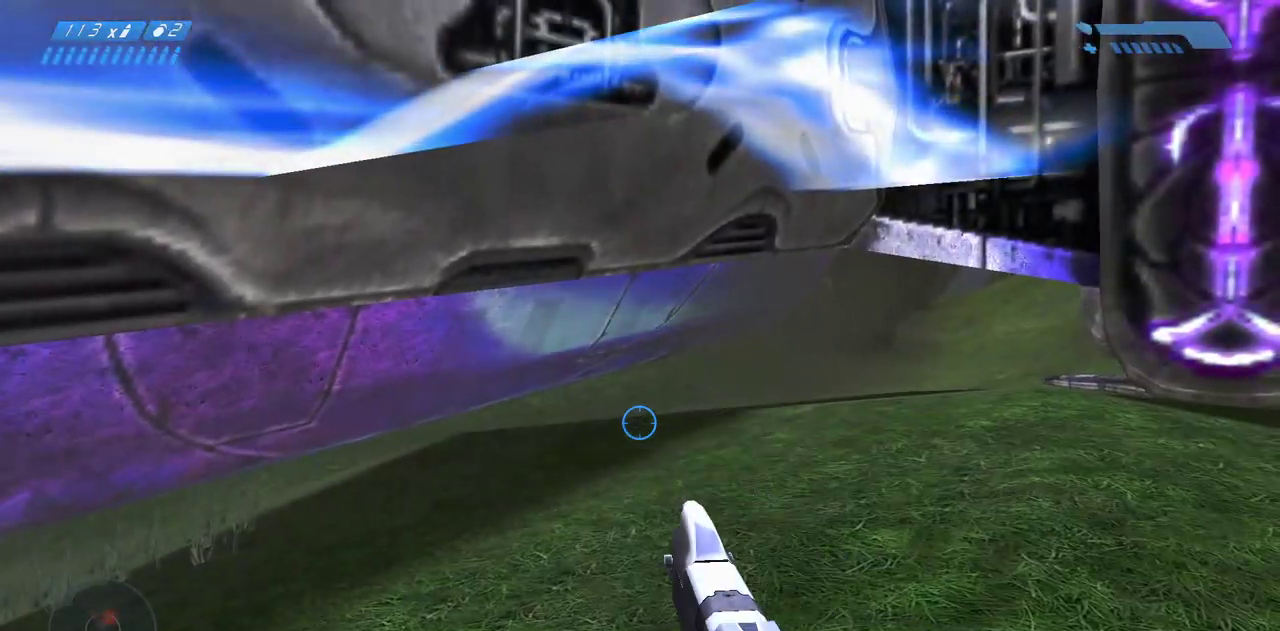
{"keys": [], "mouse": [], "events": []}
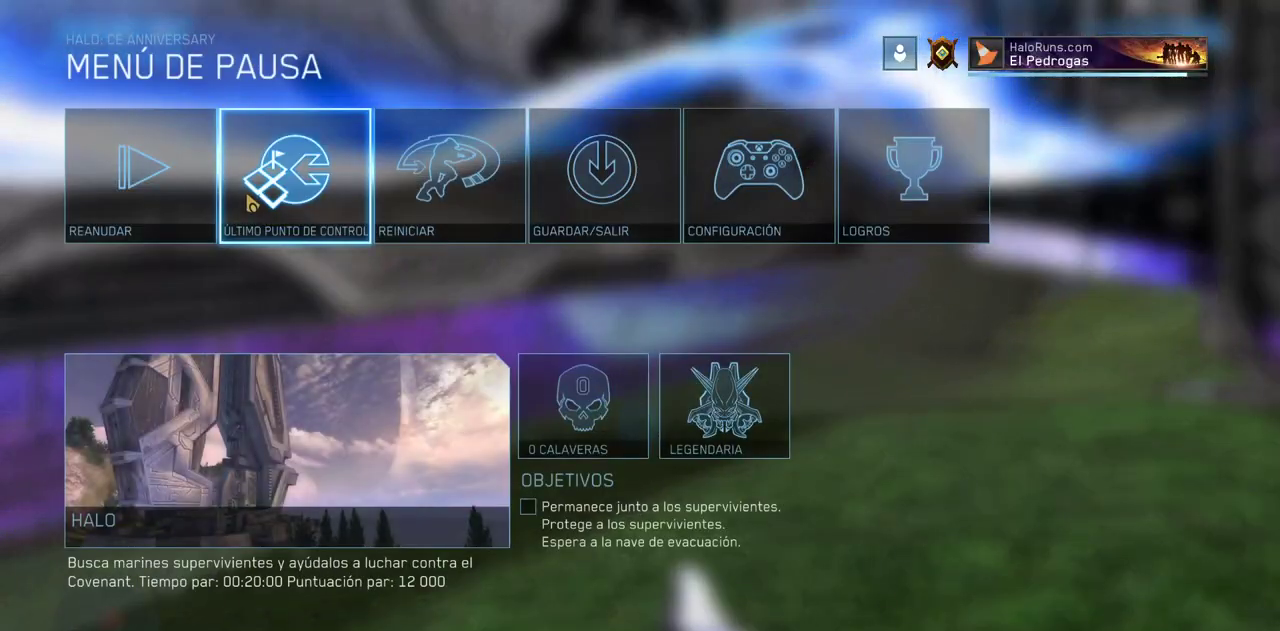
{"keys": [], "mouse": [], "events": [[250, "mouse_left", "down"], [333, "mouse_left", "up"]]}
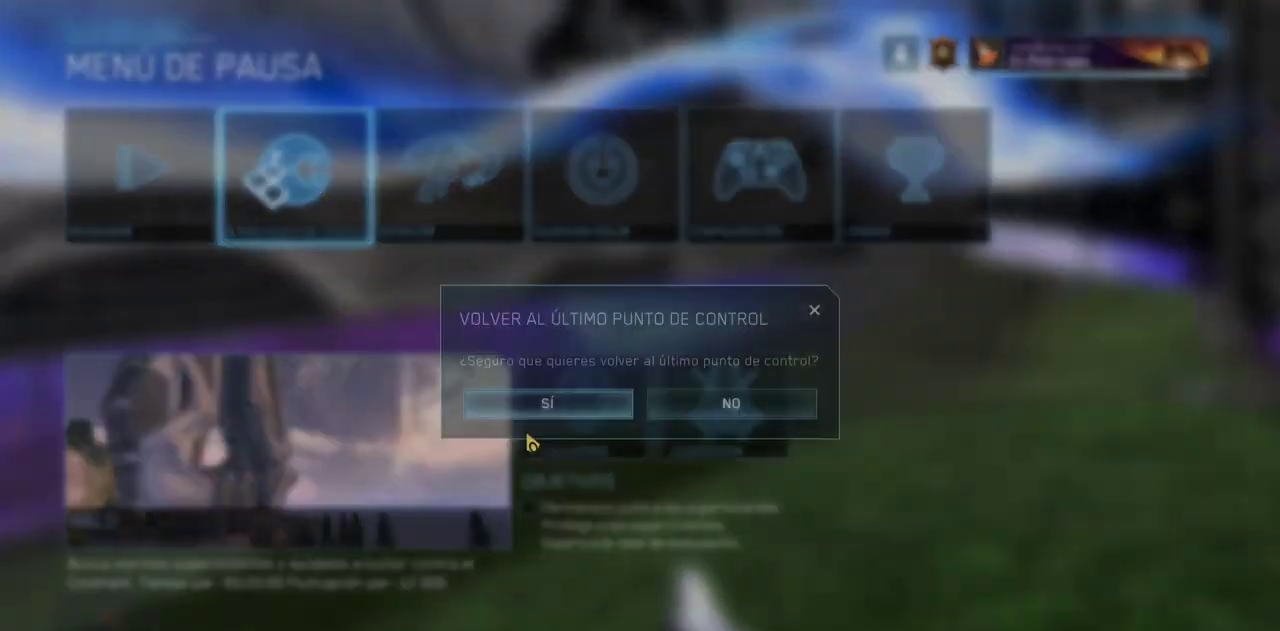
{"keys": [], "mouse": [], "events": []}
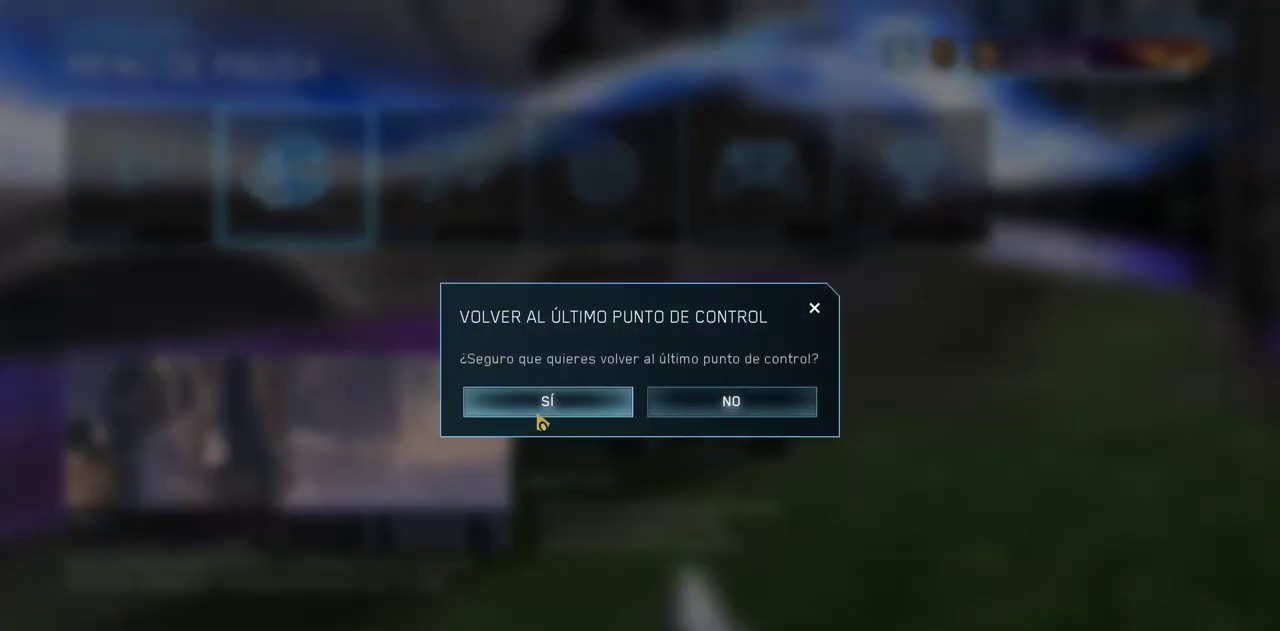
{"keys": ["w"], "mouse": [], "events": [[50, "mouse_left", "down"], [117, "mouse_left", "up"], [467, "w", "down"]]}
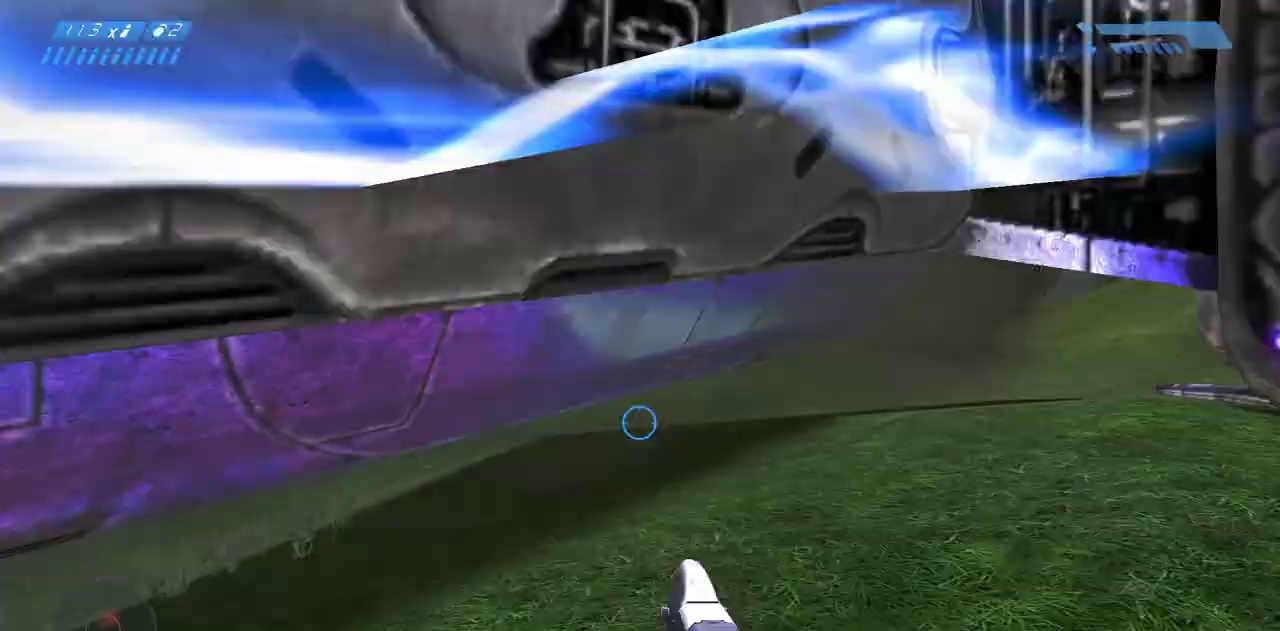
{"keys": ["w"], "mouse": [], "events": []}
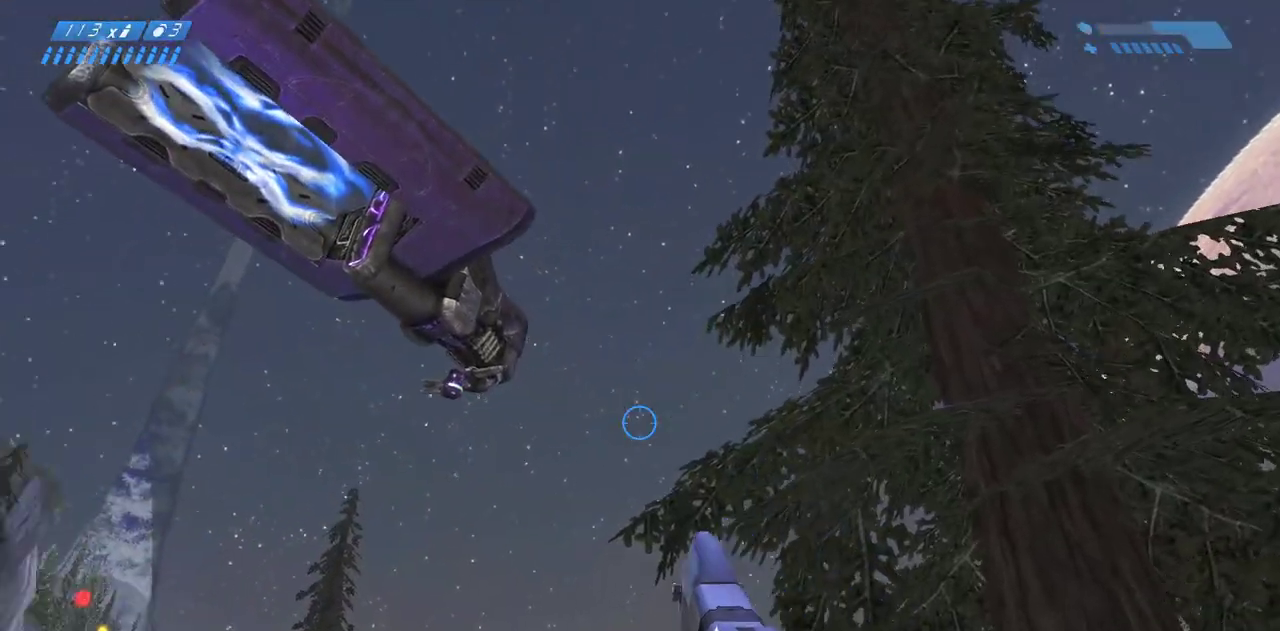
{"keys": ["s"], "mouse": [], "events": [[183, "w", "up"], [317, "s", "down"]]}
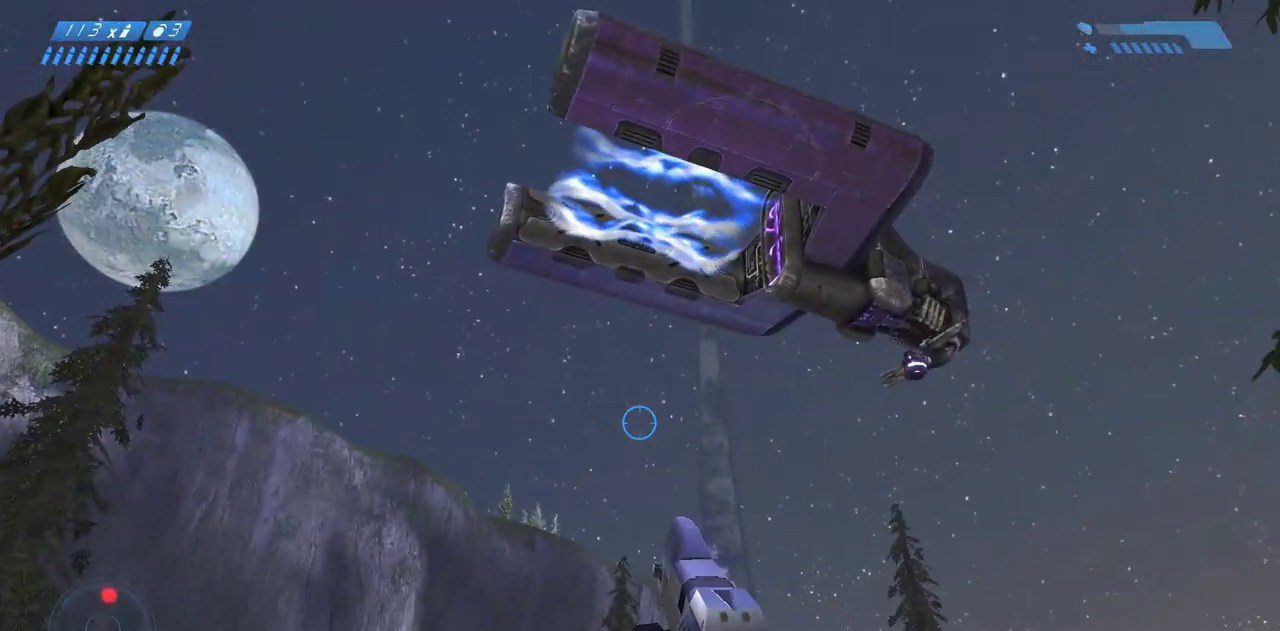
{"keys": ["a", "s"], "mouse": [], "events": [[133, "f", "down"], [283, "f", "up"], [417, "a", "down"]]}
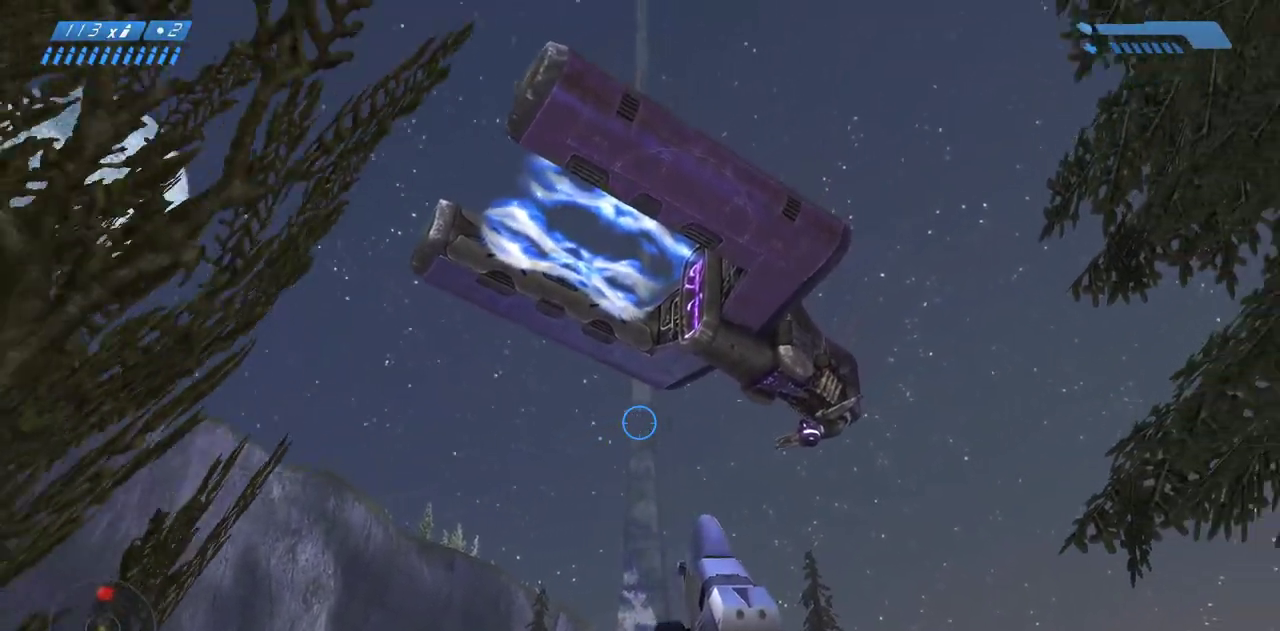
{"keys": [], "mouse": [], "events": [[467, "a", "up"], [483, "s", "up"]]}
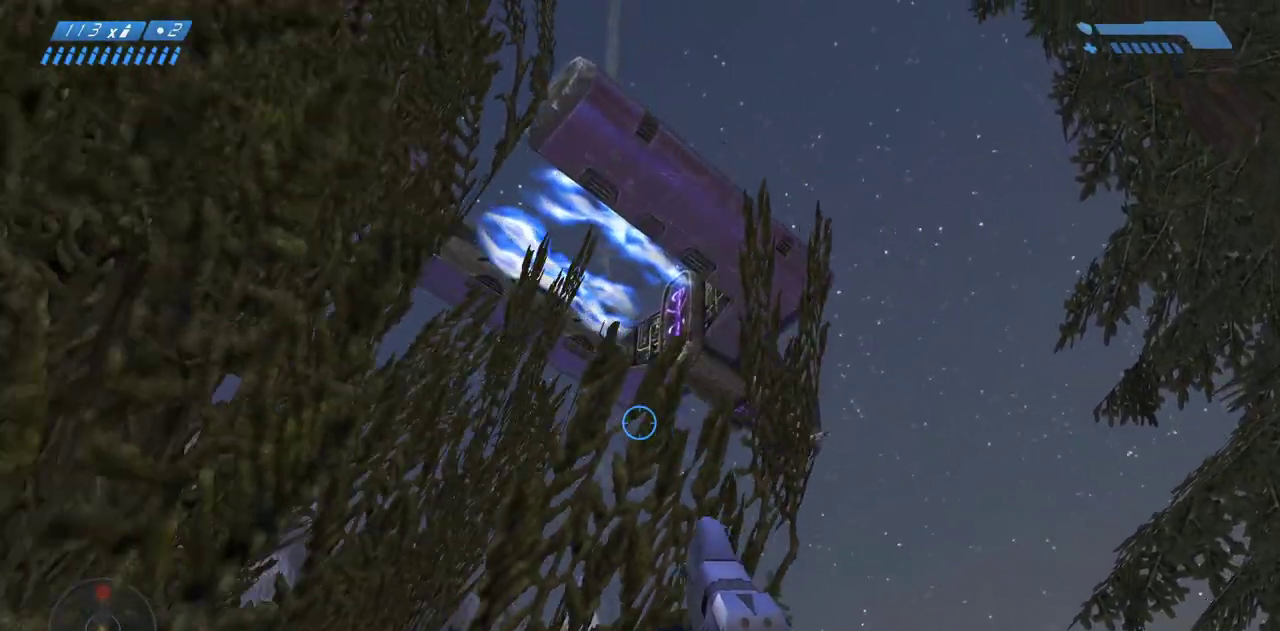
{"keys": [], "mouse": [], "events": []}
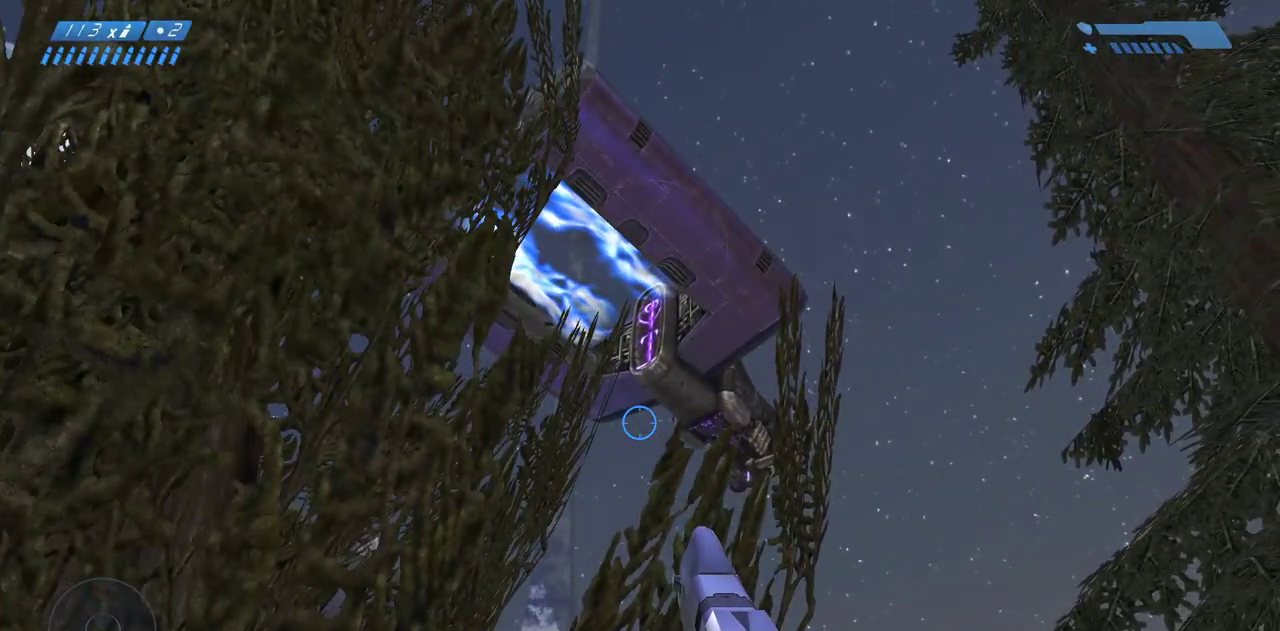
{"keys": [], "mouse": [], "events": []}
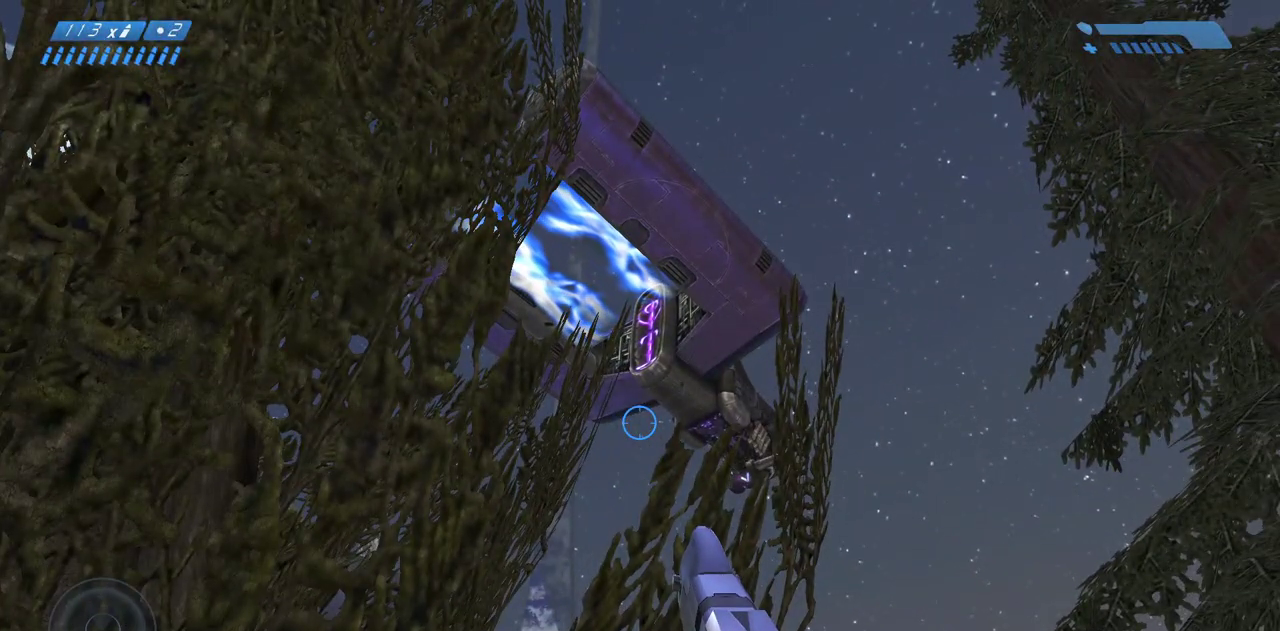
{"keys": ["w"], "mouse": [], "events": [[150, "w", "down"]]}
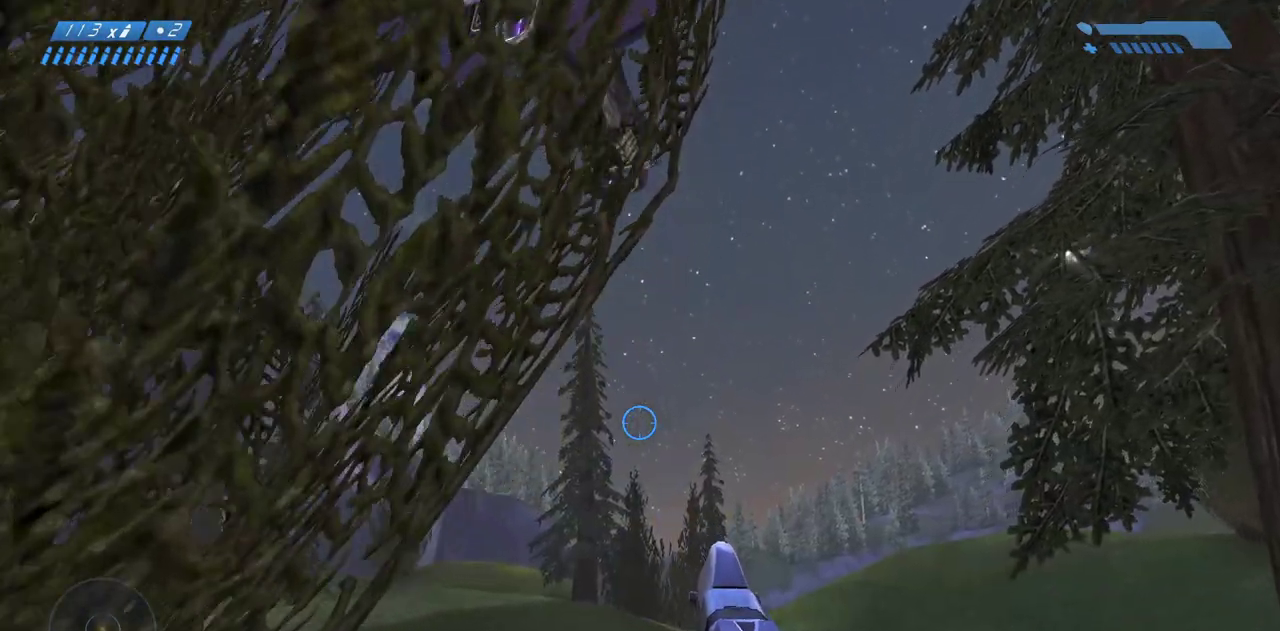
{"keys": ["w"], "mouse": [], "events": []}
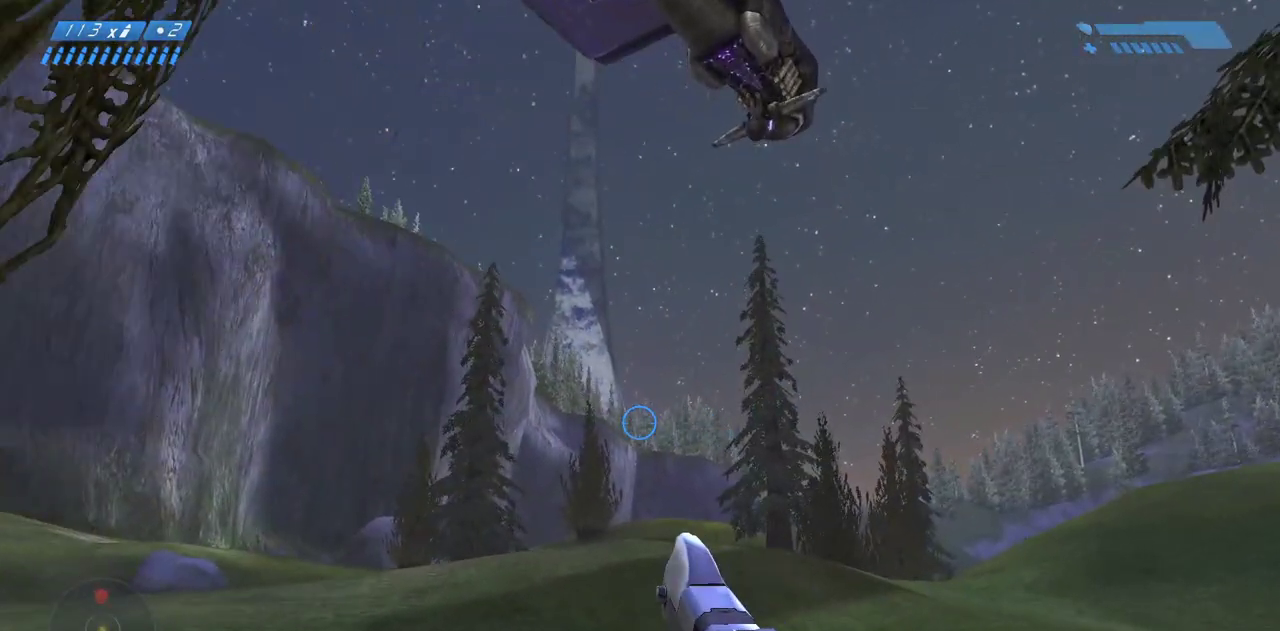
{"keys": ["w"], "mouse": [], "events": []}
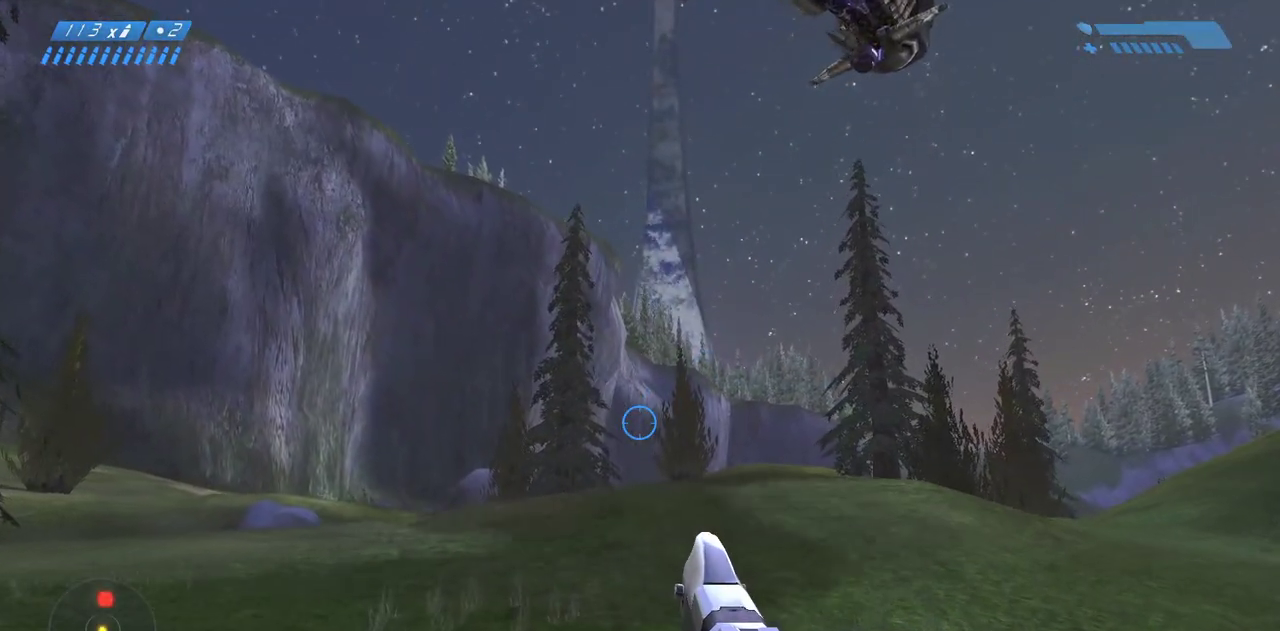
{"keys": ["w"], "mouse": [], "events": []}
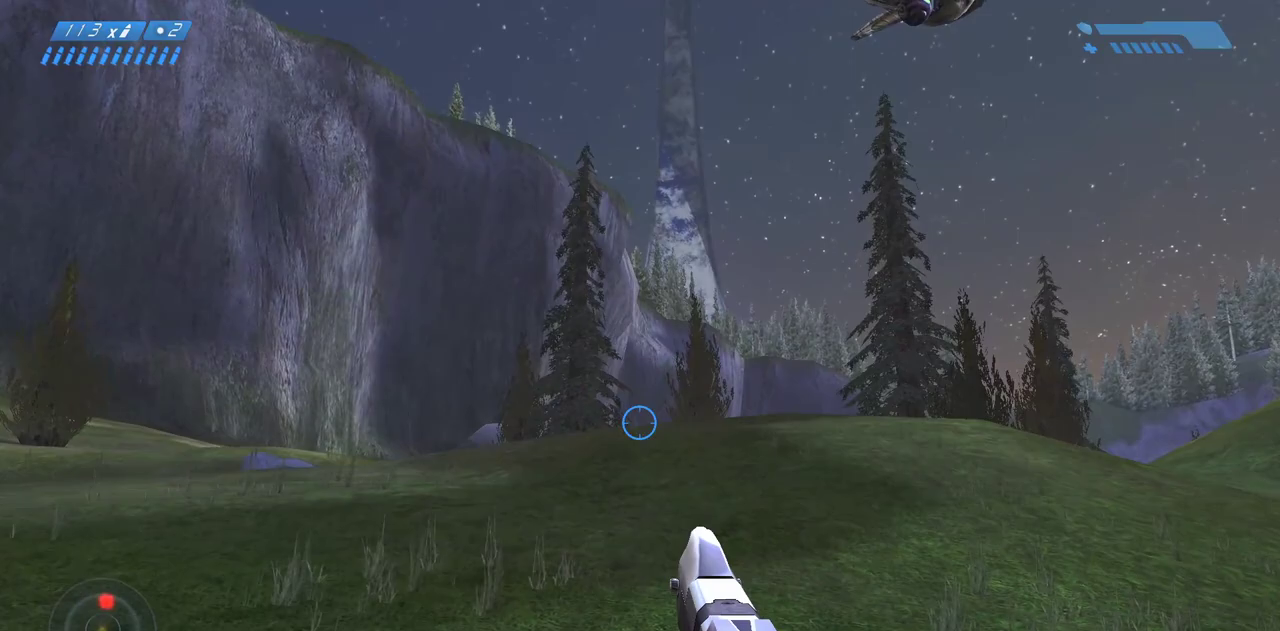
{"keys": ["w"], "mouse": [], "events": []}
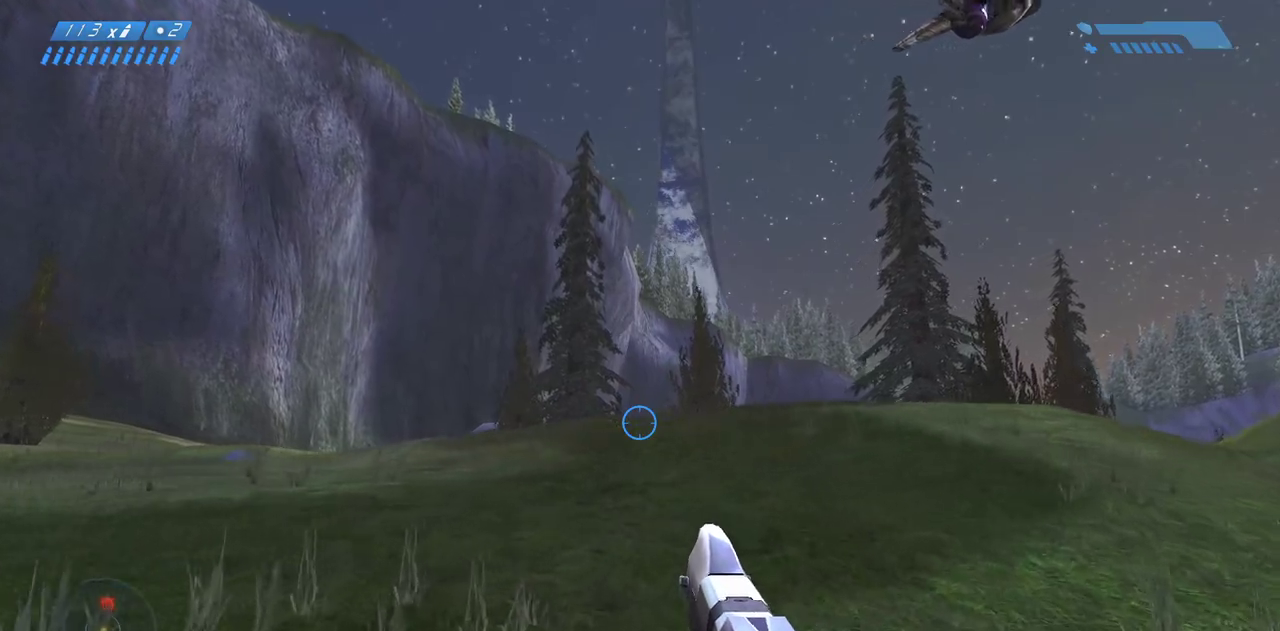
{"keys": ["w"], "mouse": [], "events": []}
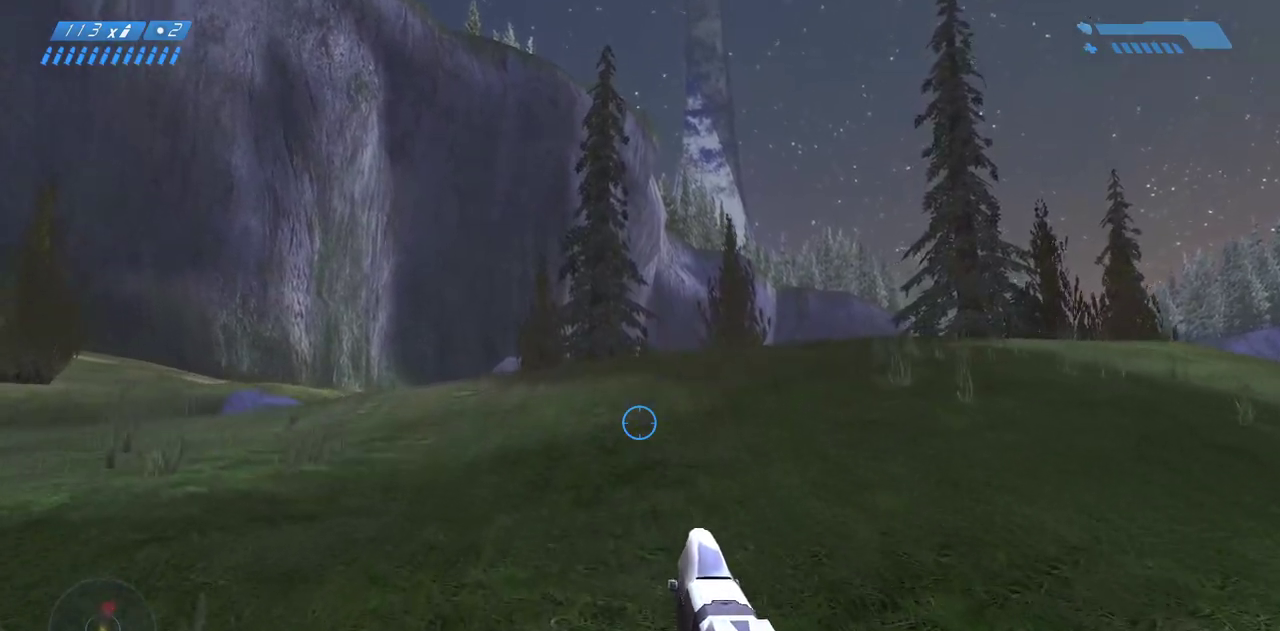
{"keys": ["w"], "mouse": [], "events": []}
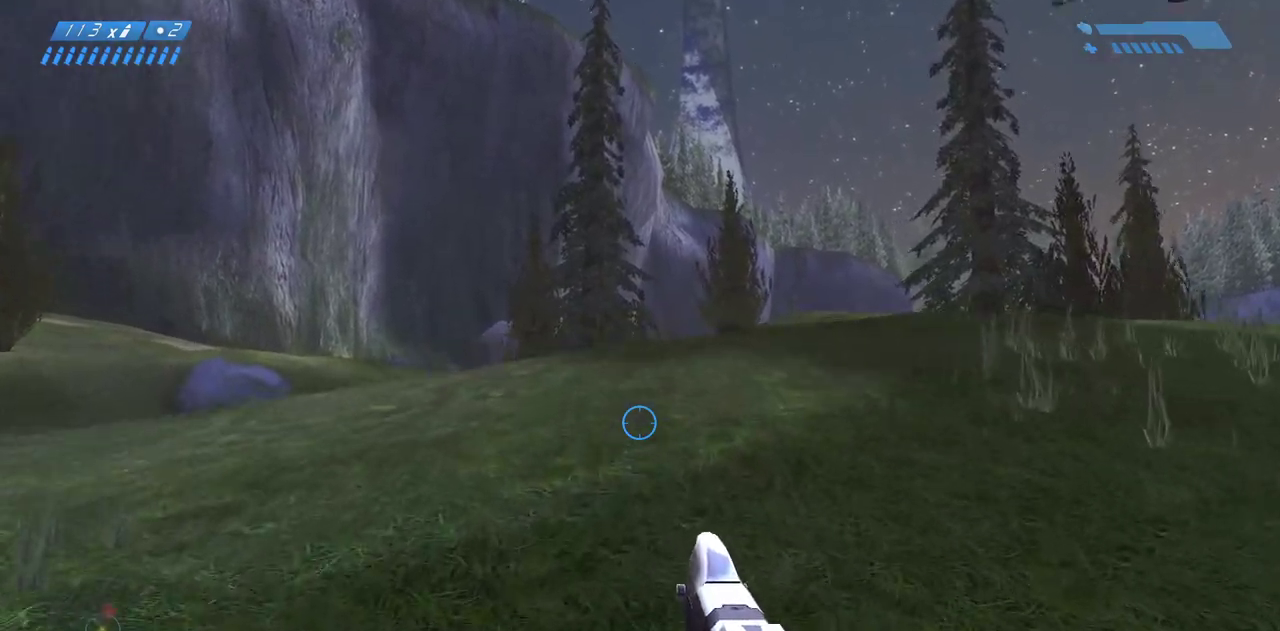
{"keys": ["w"], "mouse": [], "events": []}
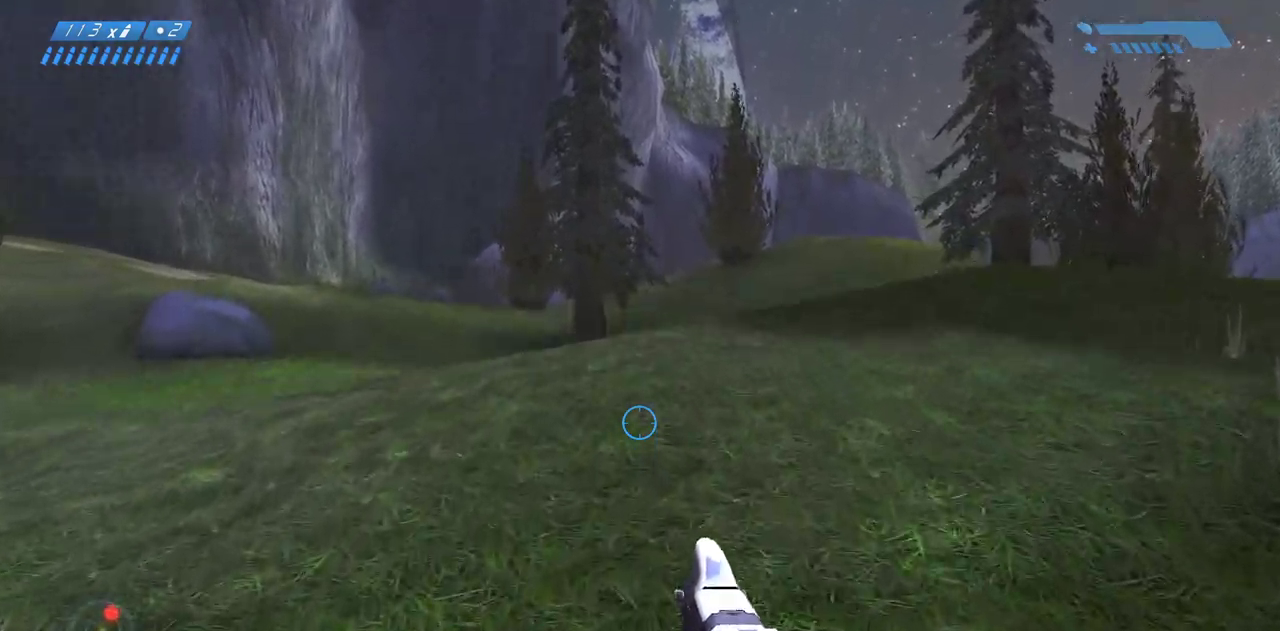
{"keys": ["w"], "mouse": [], "events": []}
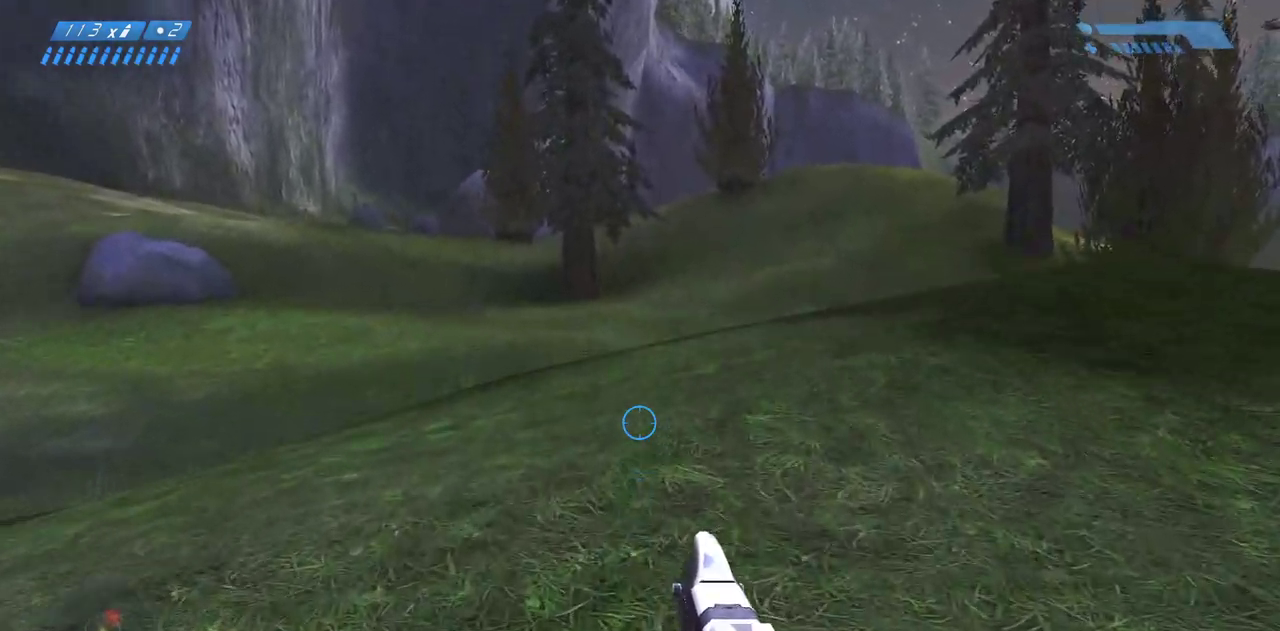
{"keys": [], "mouse": [], "events": [[433, "w", "up"]]}
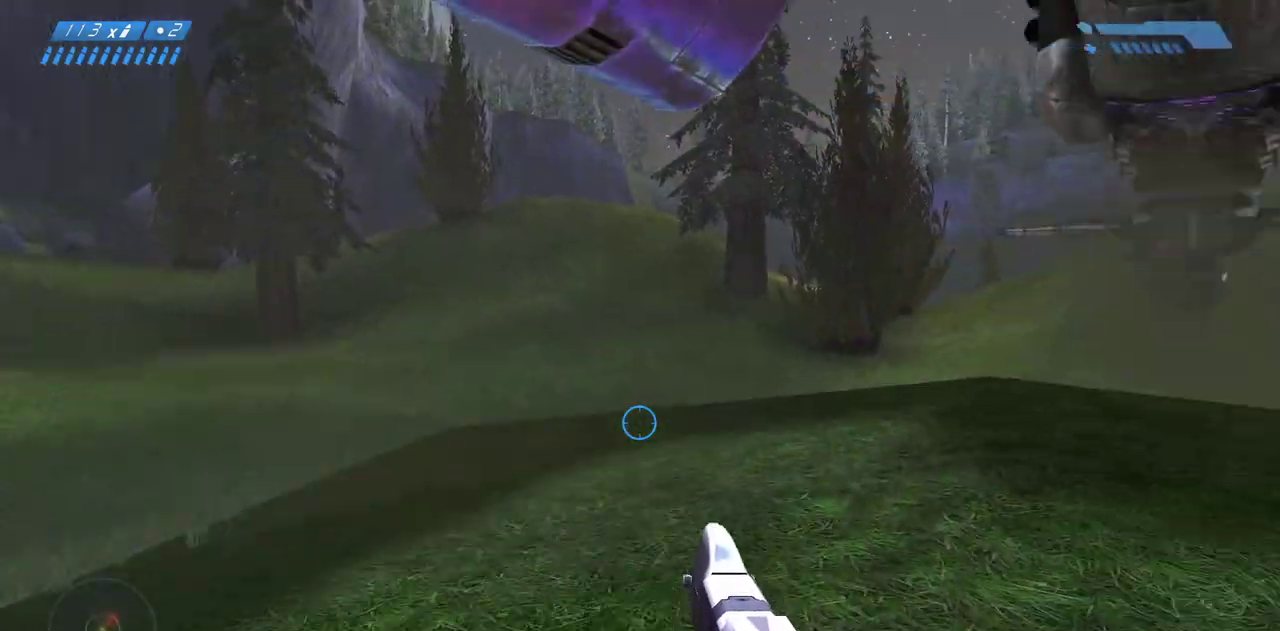
{"keys": [], "mouse": [], "events": []}
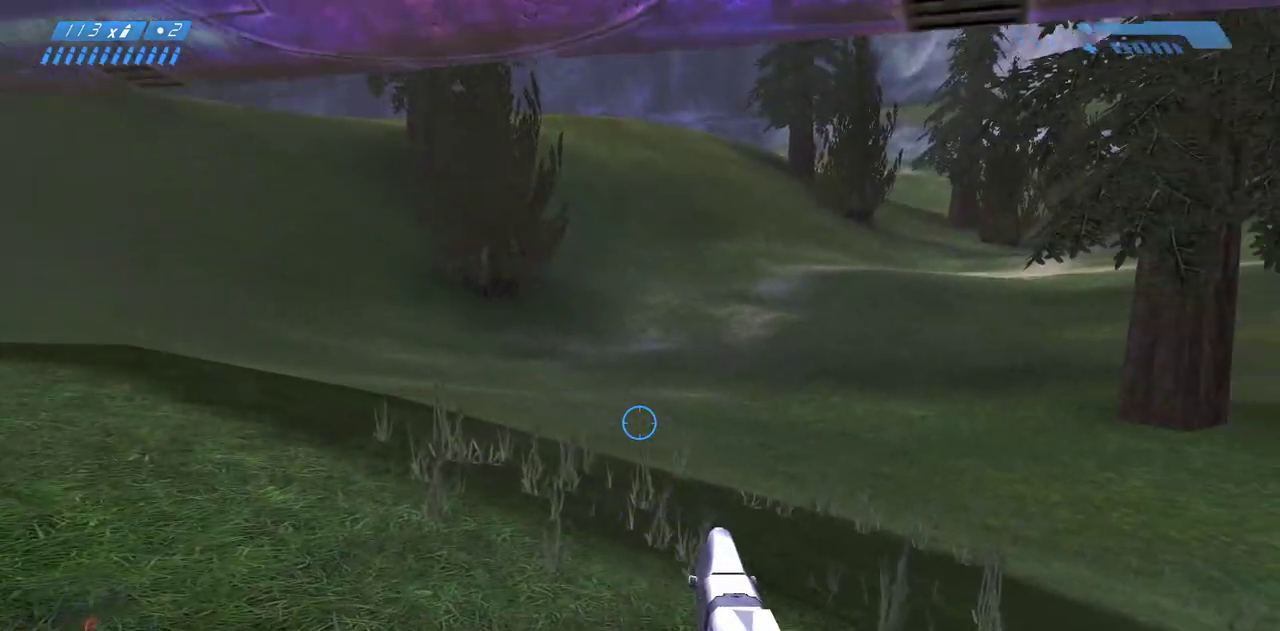
{"keys": ["f"], "mouse": [], "events": [[183, "mouse_mb5", "down"], [317, "mouse_mb5", "up"], [500, "f", "down"]]}
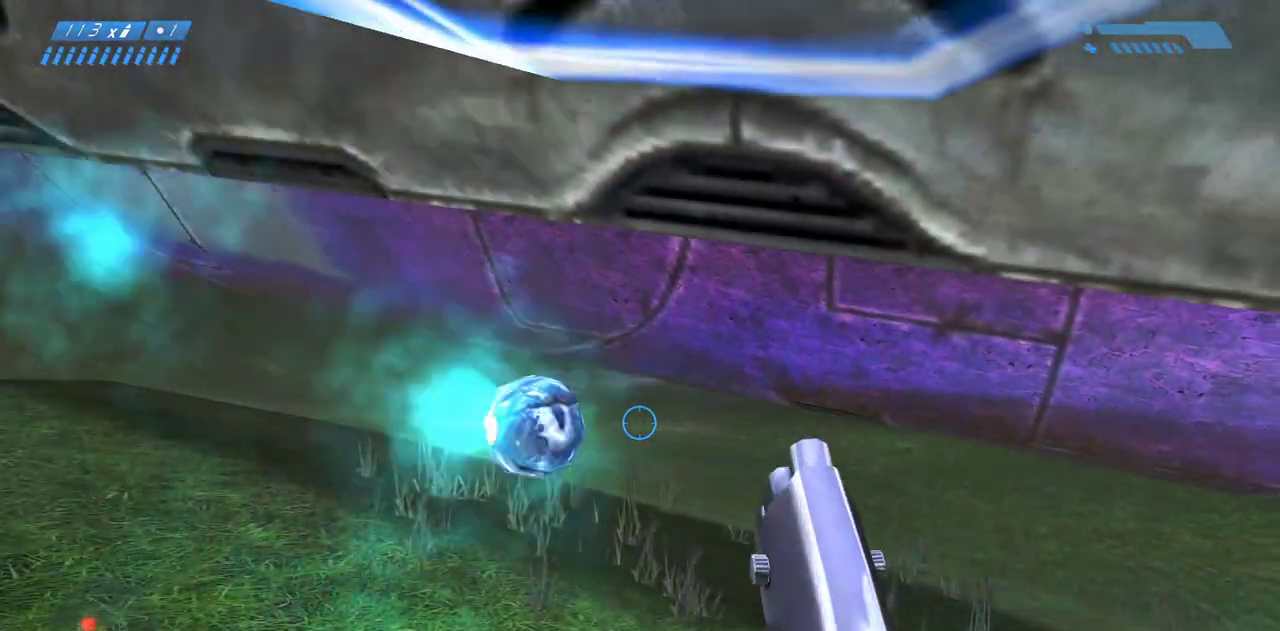
{"keys": [], "mouse": [], "events": [[100, "f", "up"]]}